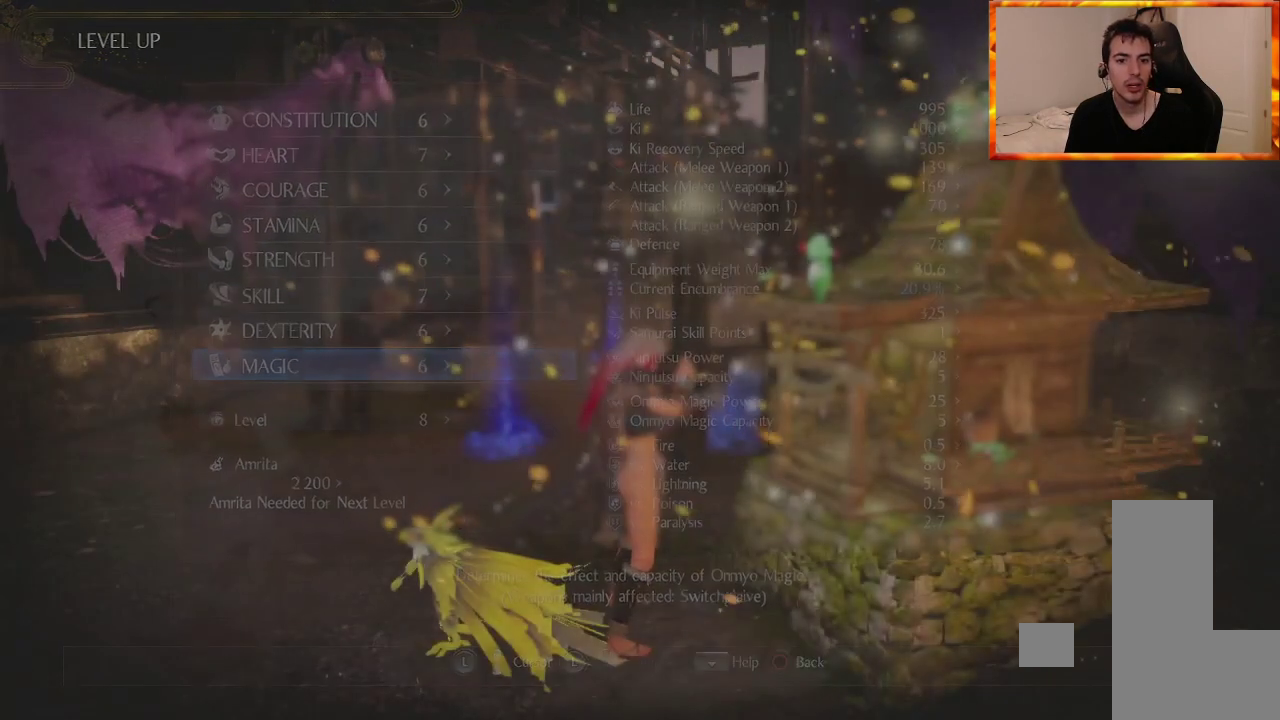
Gameplay with a controller (PlayStation layout); each line is a JSON object with the inputs held at the frame after it. "events" lists button and stick changes between this image and that frame as [ms after this image, input, new state], when the widget could be followed in between.
{"buttons": [], "left_stick": "center", "right_stick": "center", "events": []}
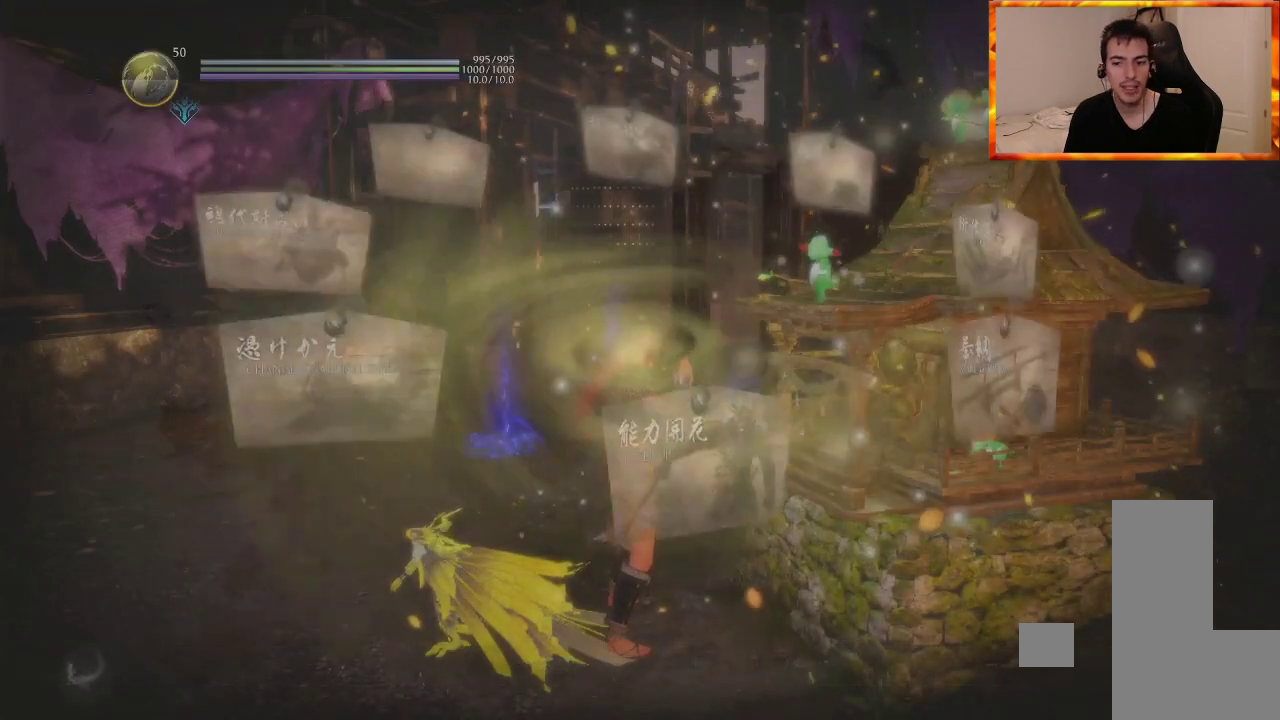
{"buttons": [], "left_stick": "center", "right_stick": "center", "events": []}
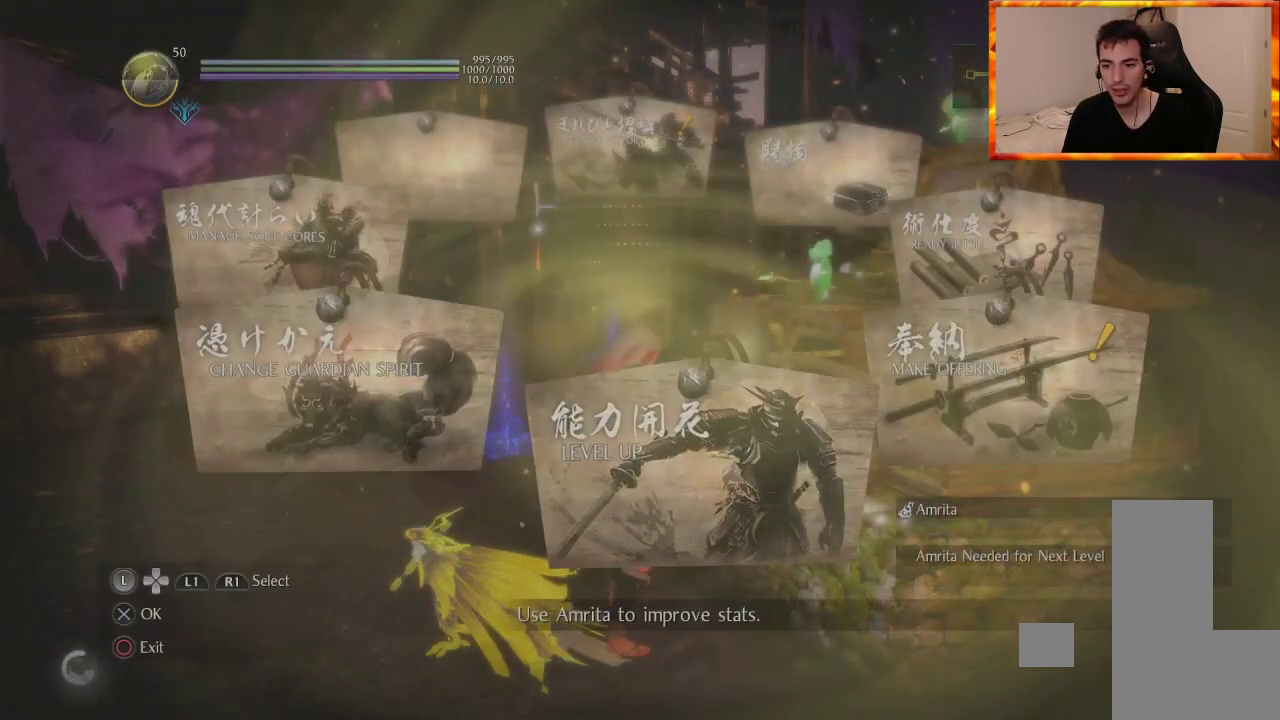
{"buttons": [], "left_stick": "center", "right_stick": "center", "events": []}
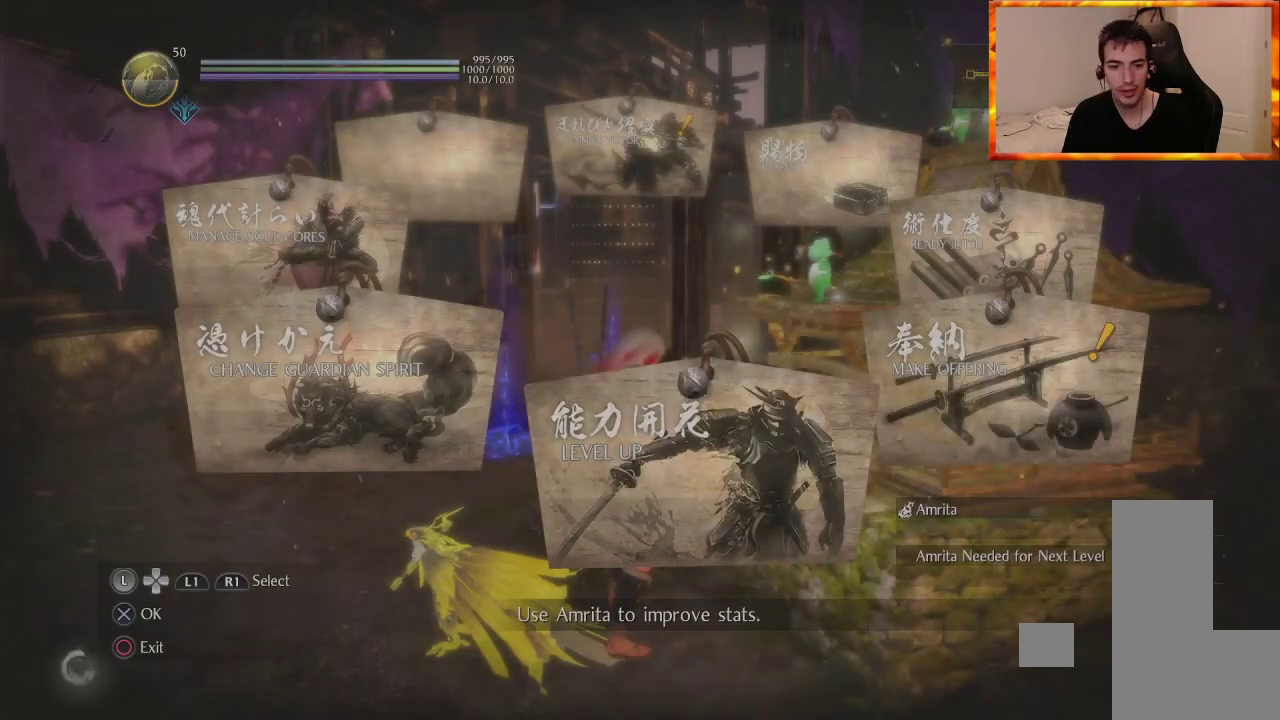
{"buttons": [], "left_stick": "center", "right_stick": "center", "events": [[83, "right_stick", "right"], [283, "right_stick", "center"]]}
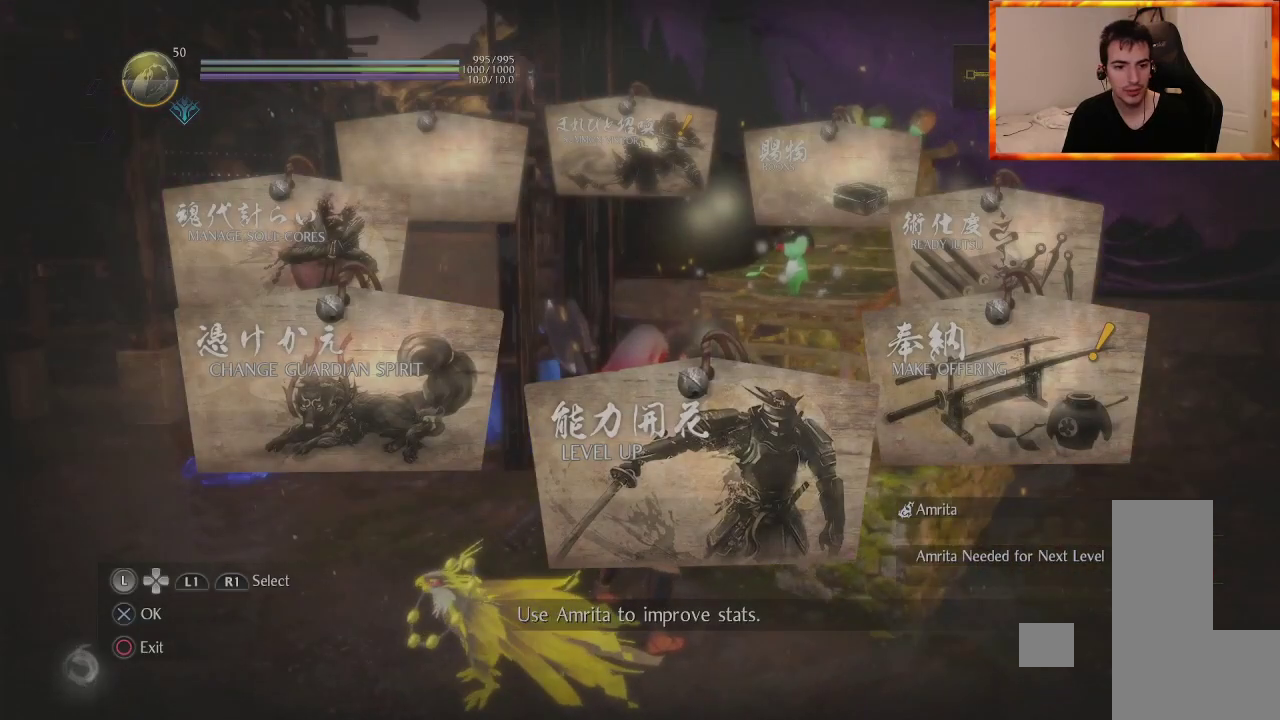
{"buttons": [], "left_stick": "center", "right_stick": "center", "events": []}
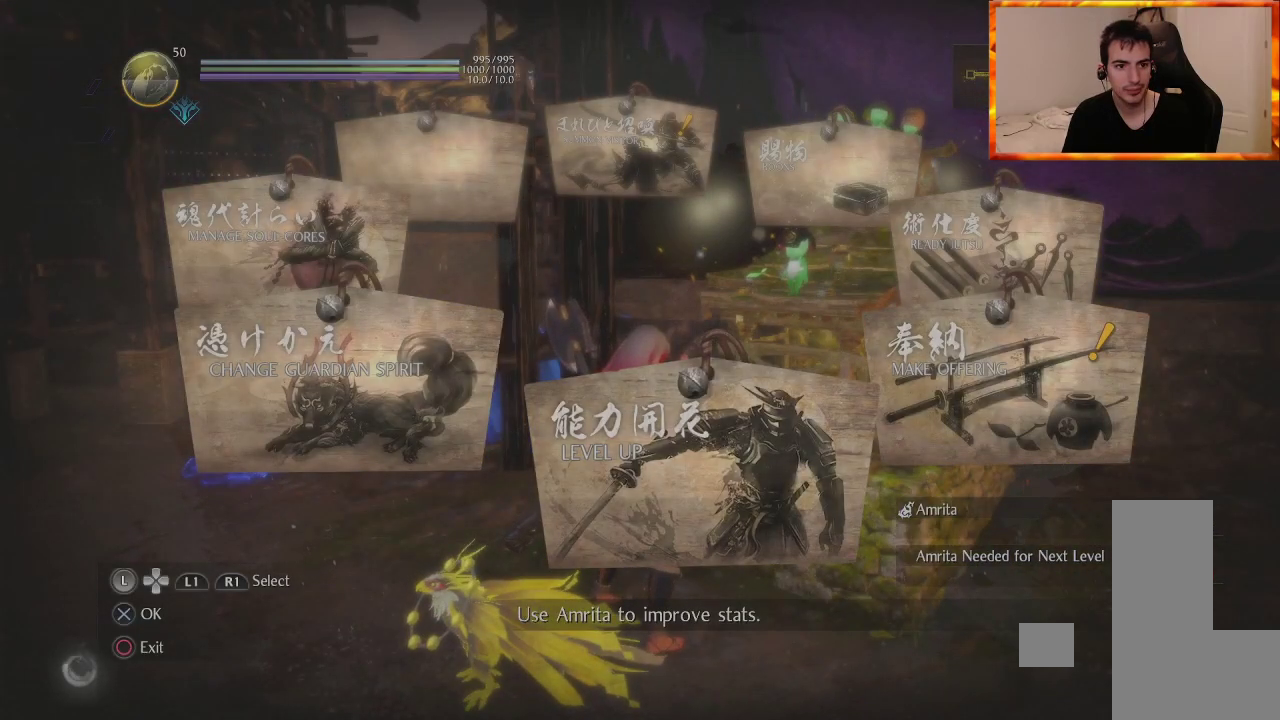
{"buttons": [], "left_stick": "center", "right_stick": "center", "events": [[217, "CIRCLE", "down"], [267, "CIRCLE", "up"], [350, "CIRCLE", "down"], [467, "CIRCLE", "up"]]}
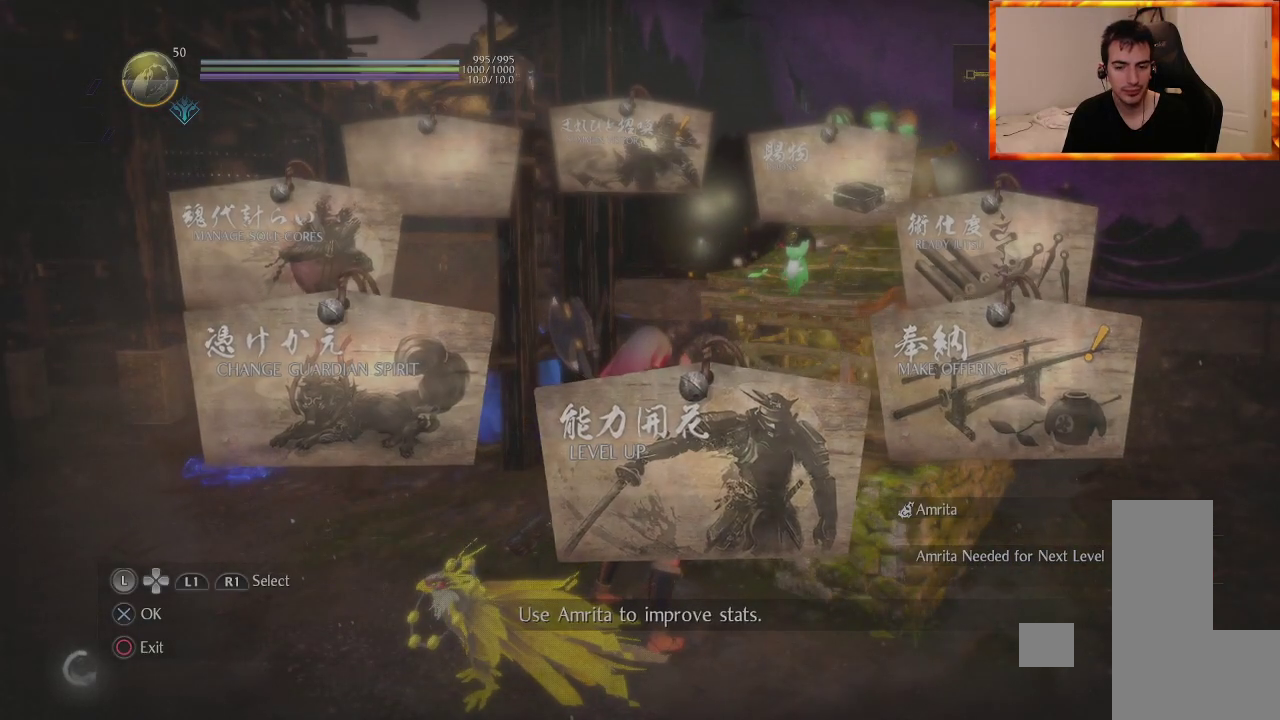
{"buttons": [], "left_stick": "center", "right_stick": "right", "events": [[450, "right_stick", "right"]]}
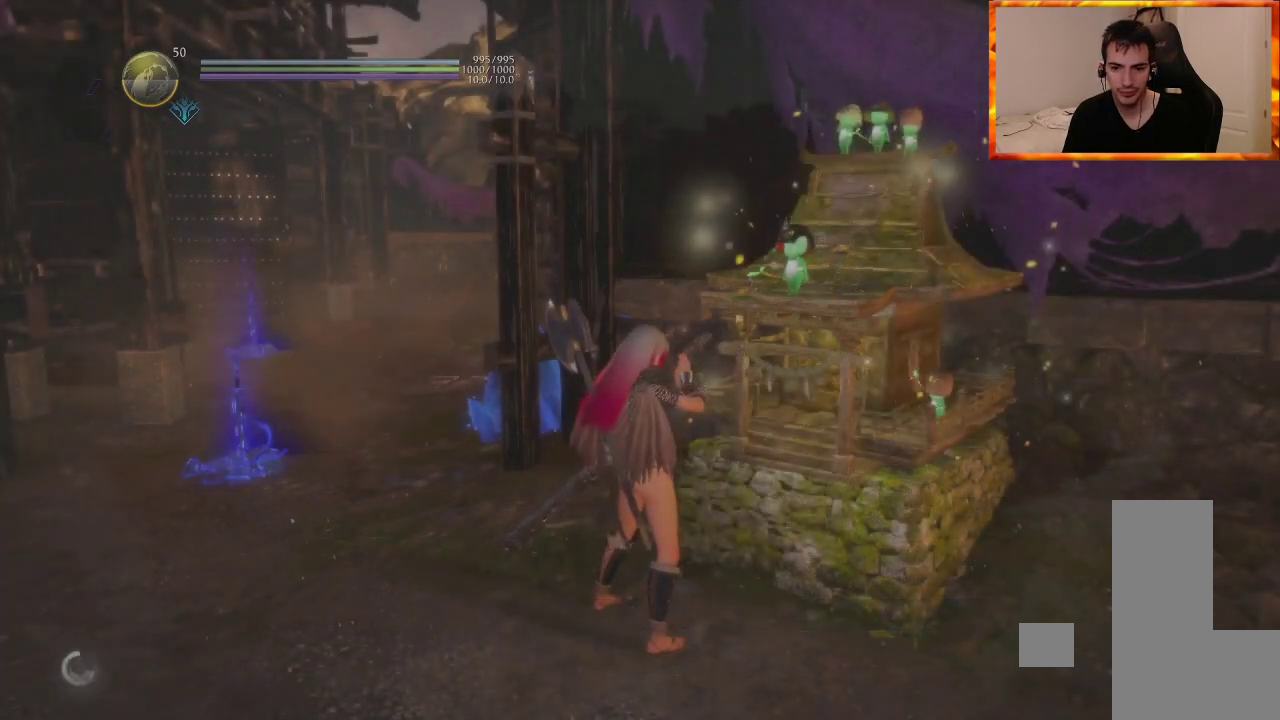
{"buttons": [], "left_stick": "center", "right_stick": "right", "events": []}
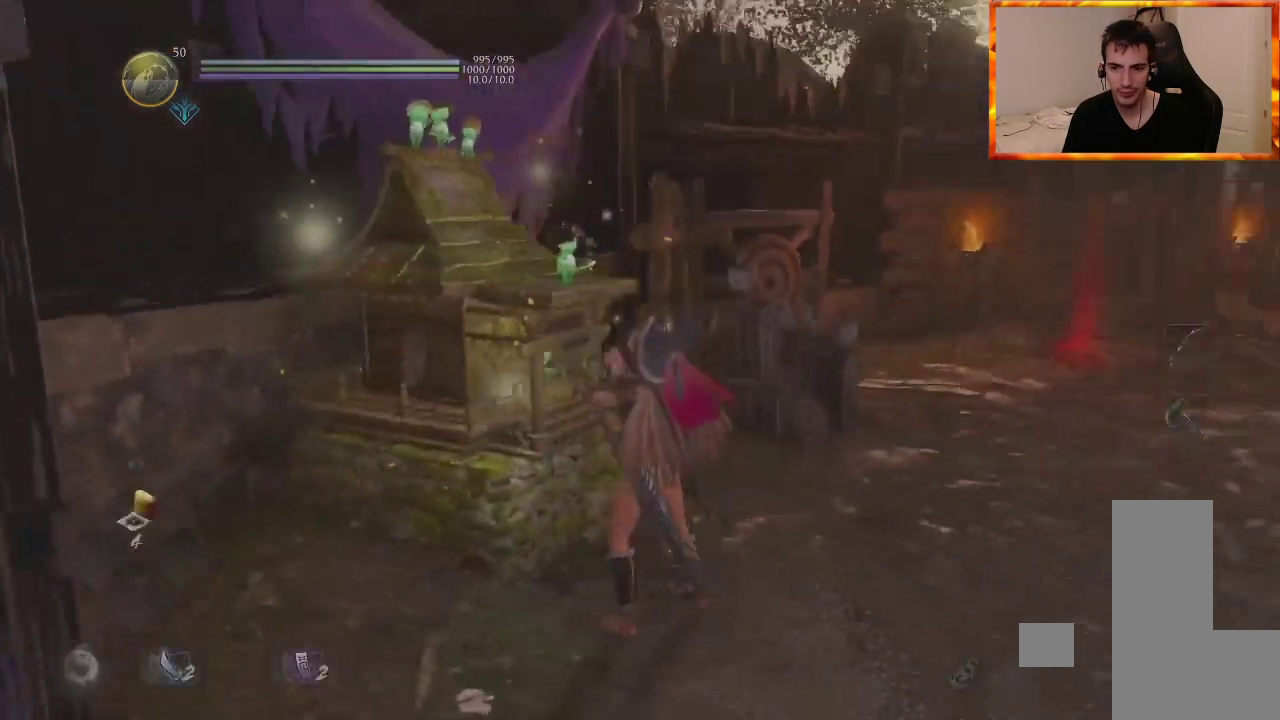
{"buttons": [], "left_stick": "up-right", "right_stick": "center", "events": [[167, "left_stick", "up-right"], [200, "right_stick", "center"]]}
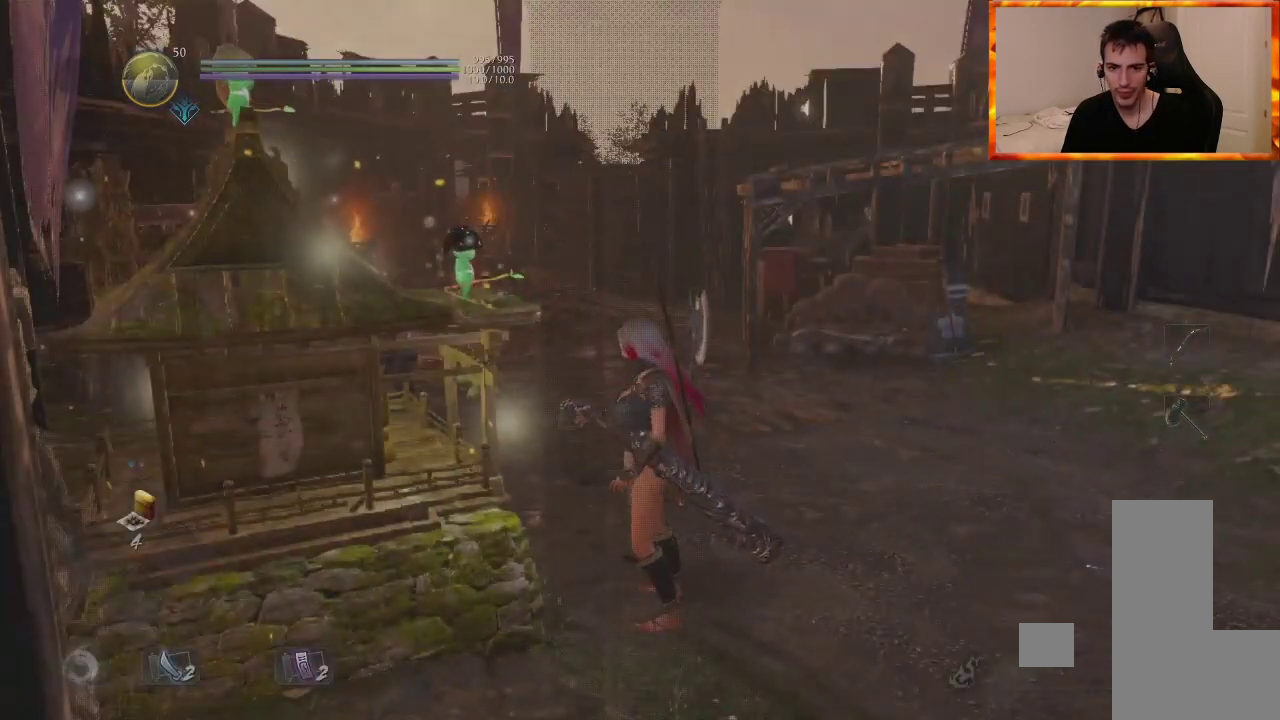
{"buttons": ["L1", "L2"], "left_stick": "right", "right_stick": "left", "events": [[217, "left_stick", "right"], [300, "right_stick", "left"], [433, "L1", "down"], [433, "L2", "down"]]}
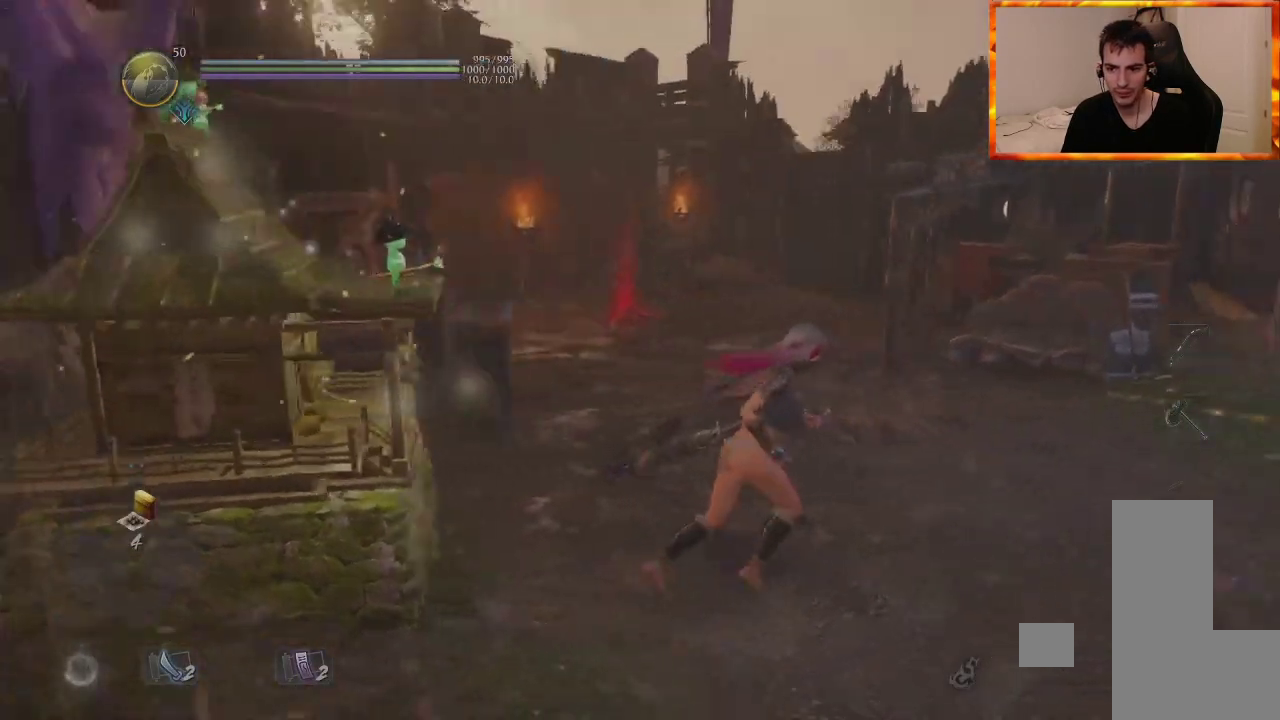
{"buttons": [], "left_stick": "up-left", "right_stick": "center", "events": [[100, "L1", "up"], [100, "L2", "up"], [250, "left_stick", "down-left"], [450, "left_stick", "up-left"], [450, "right_stick", "center"]]}
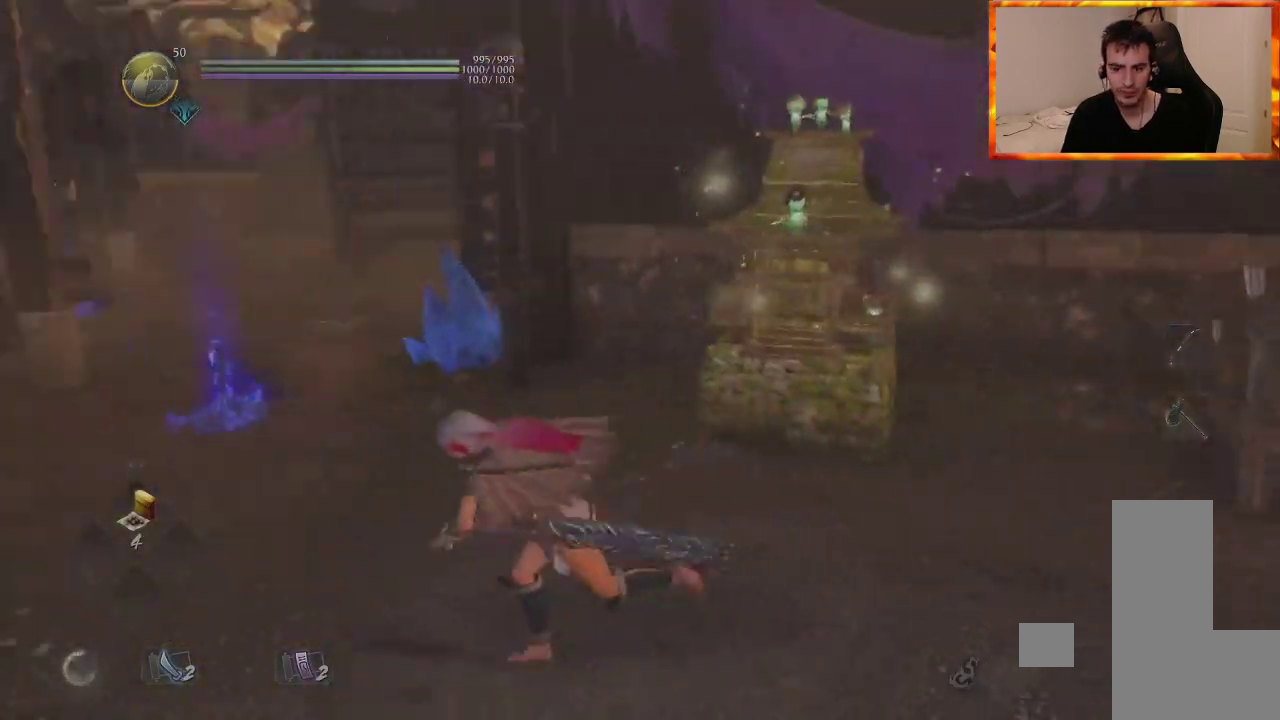
{"buttons": ["START"], "left_stick": "up-left", "right_stick": "center", "events": [[367, "START", "down"]]}
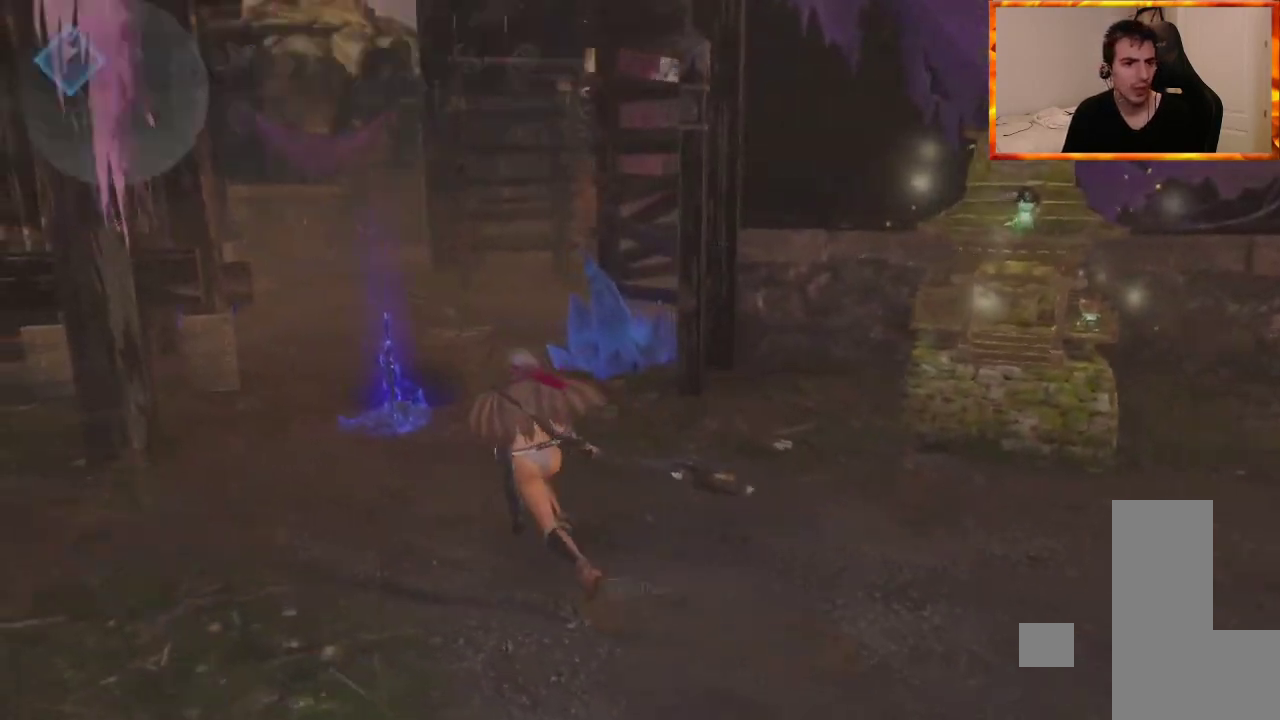
{"buttons": [], "left_stick": "center", "right_stick": "center", "events": [[50, "START", "up"], [333, "CROSS", "down"], [400, "left_stick", "center"], [450, "CROSS", "up"]]}
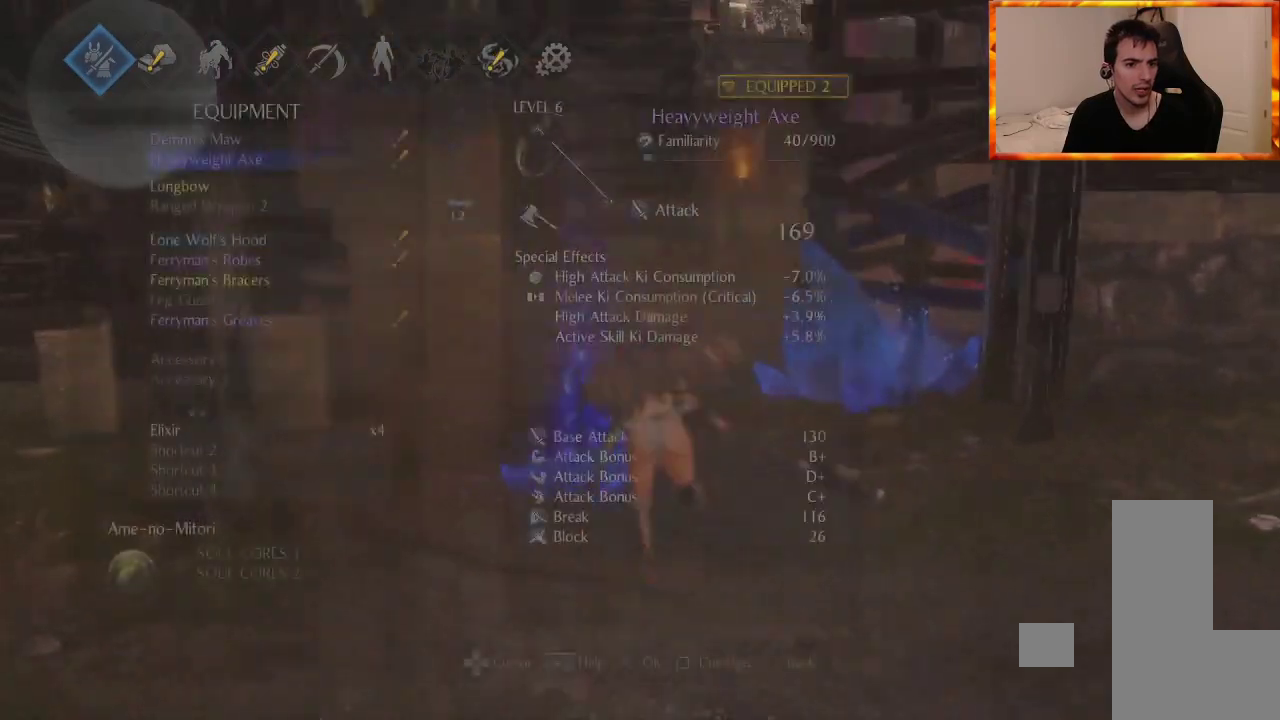
{"buttons": [], "left_stick": "center", "right_stick": "center", "events": [[317, "CROSS", "down"], [400, "CROSS", "up"]]}
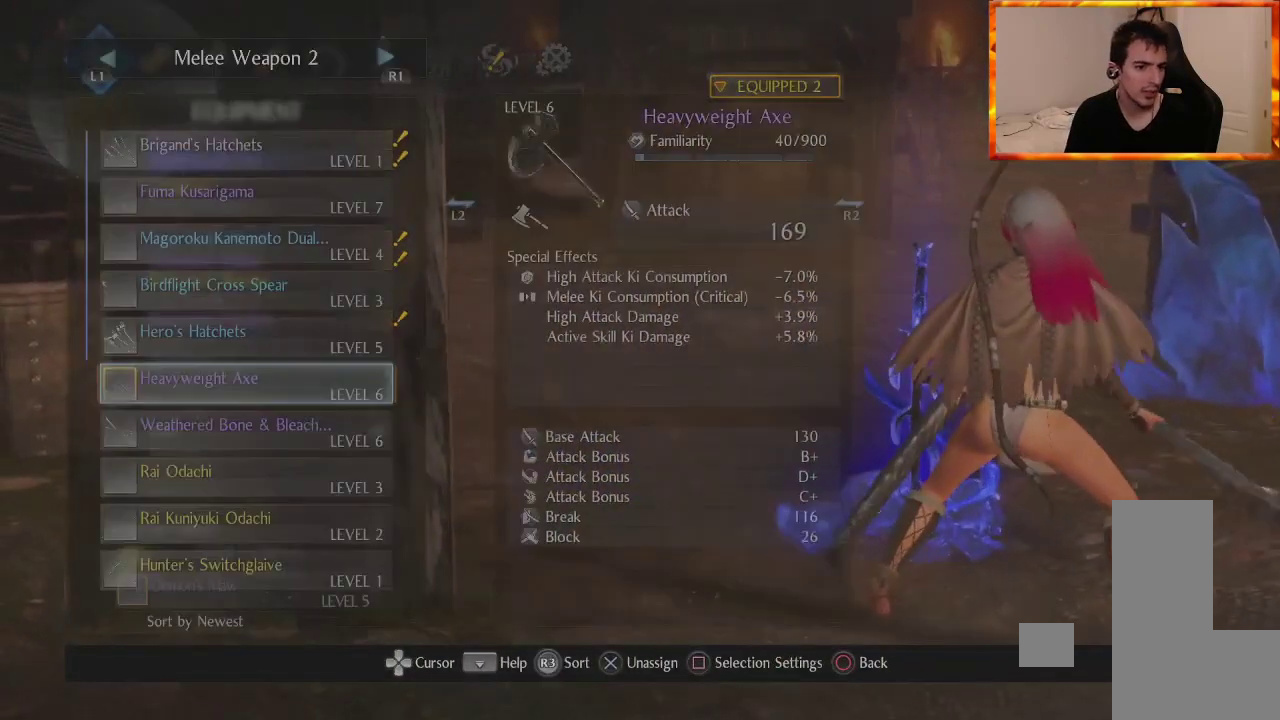
{"buttons": ["DPAD_UP"], "left_stick": "center", "right_stick": "center", "events": [[383, "DPAD_UP", "down"]]}
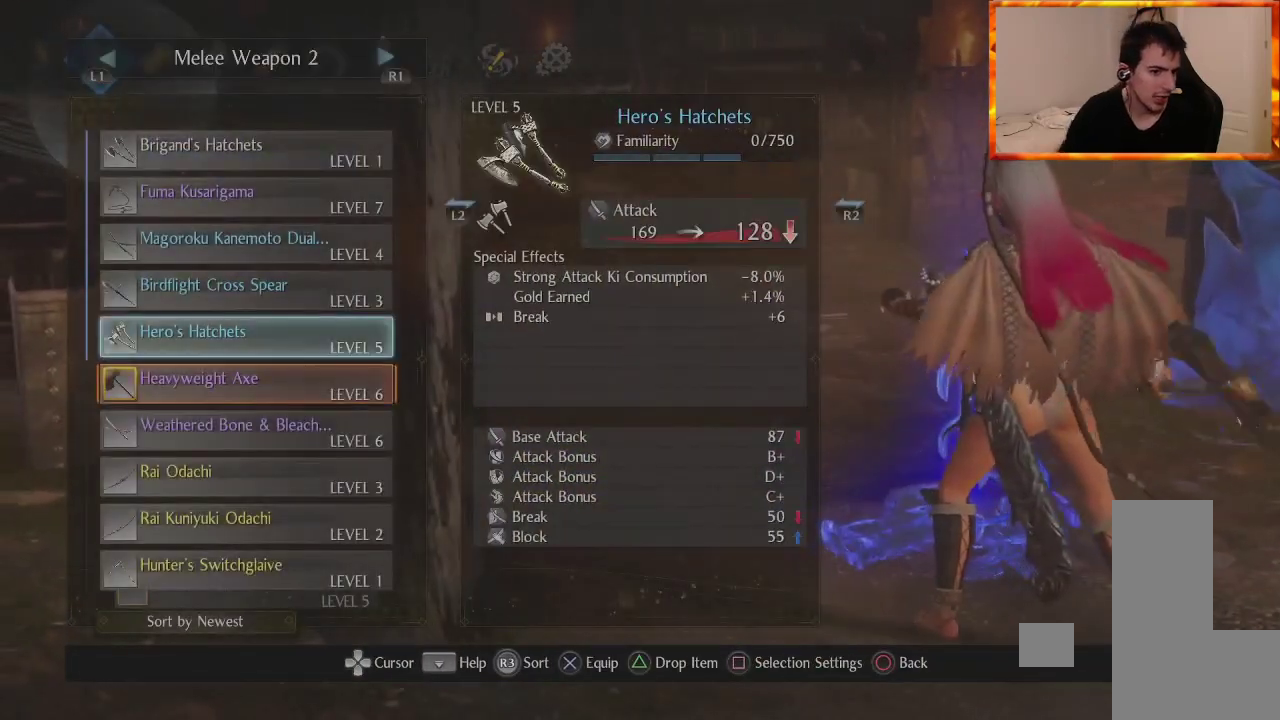
{"buttons": [], "left_stick": "center", "right_stick": "center", "events": [[17, "DPAD_UP", "up"], [267, "DPAD_UP", "down"], [433, "DPAD_UP", "up"]]}
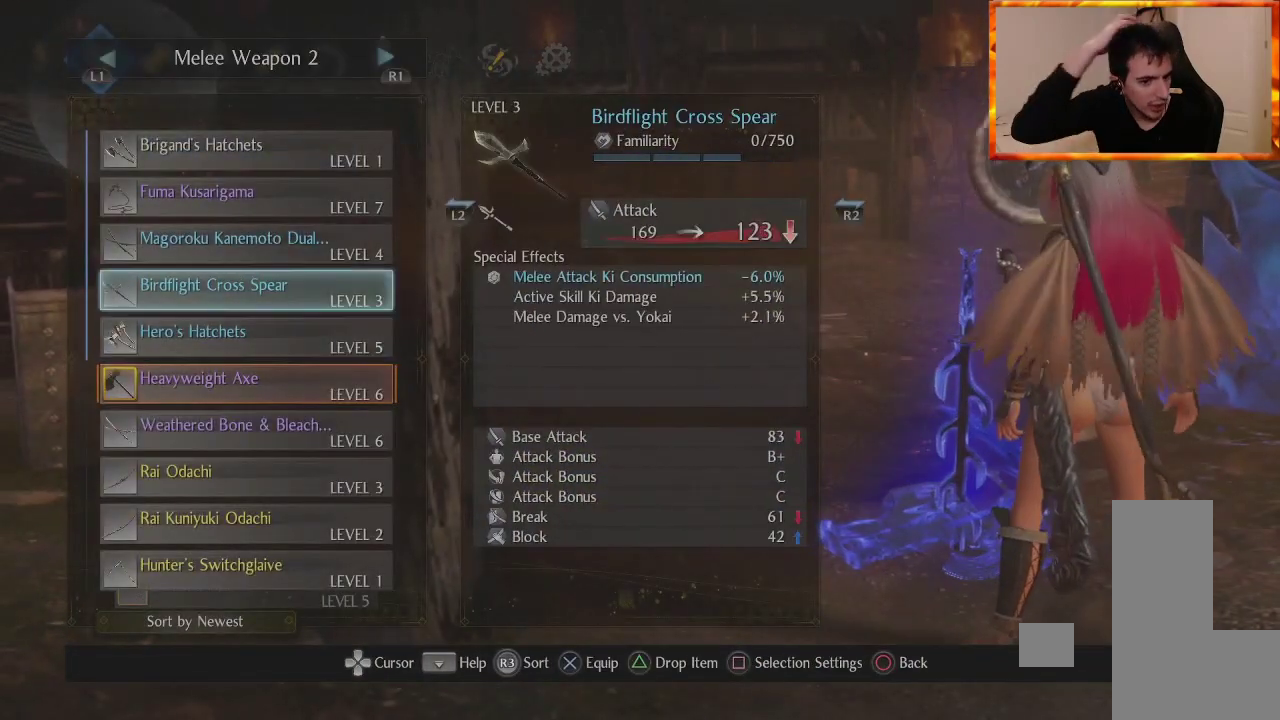
{"buttons": [], "left_stick": "center", "right_stick": "center", "events": [[117, "DPAD_UP", "down"], [300, "DPAD_UP", "up"]]}
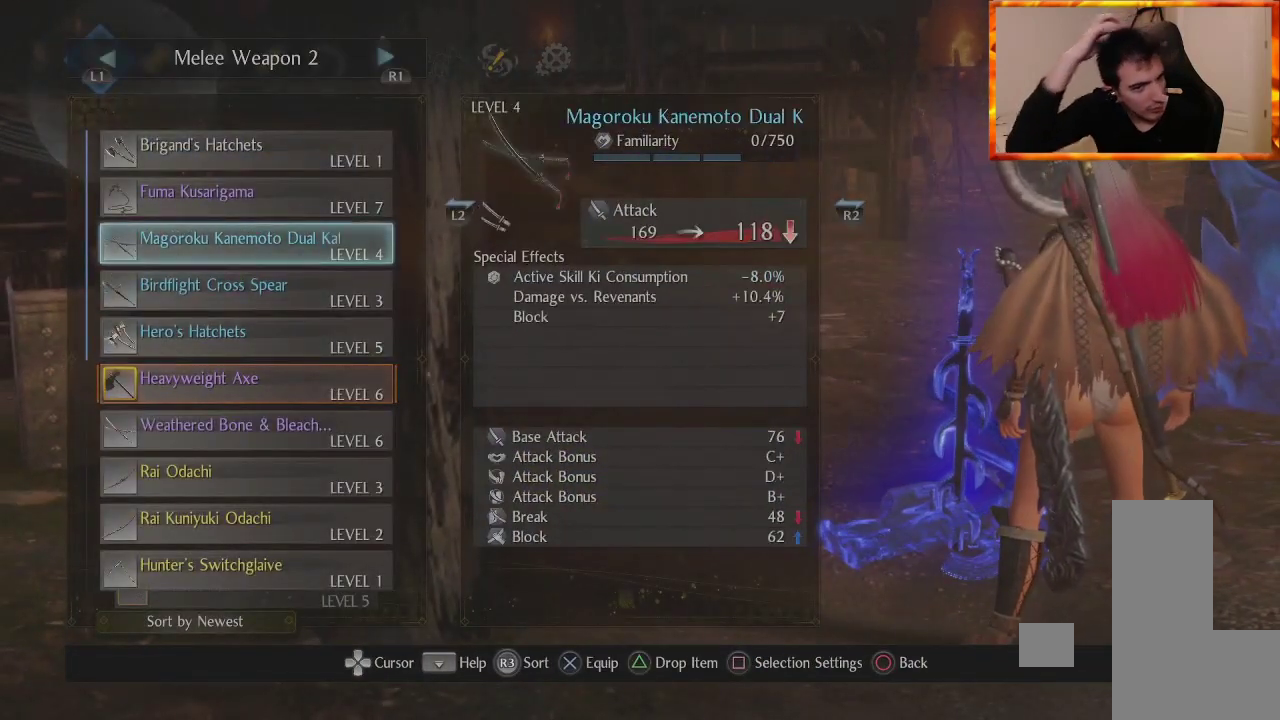
{"buttons": [], "left_stick": "center", "right_stick": "center", "events": []}
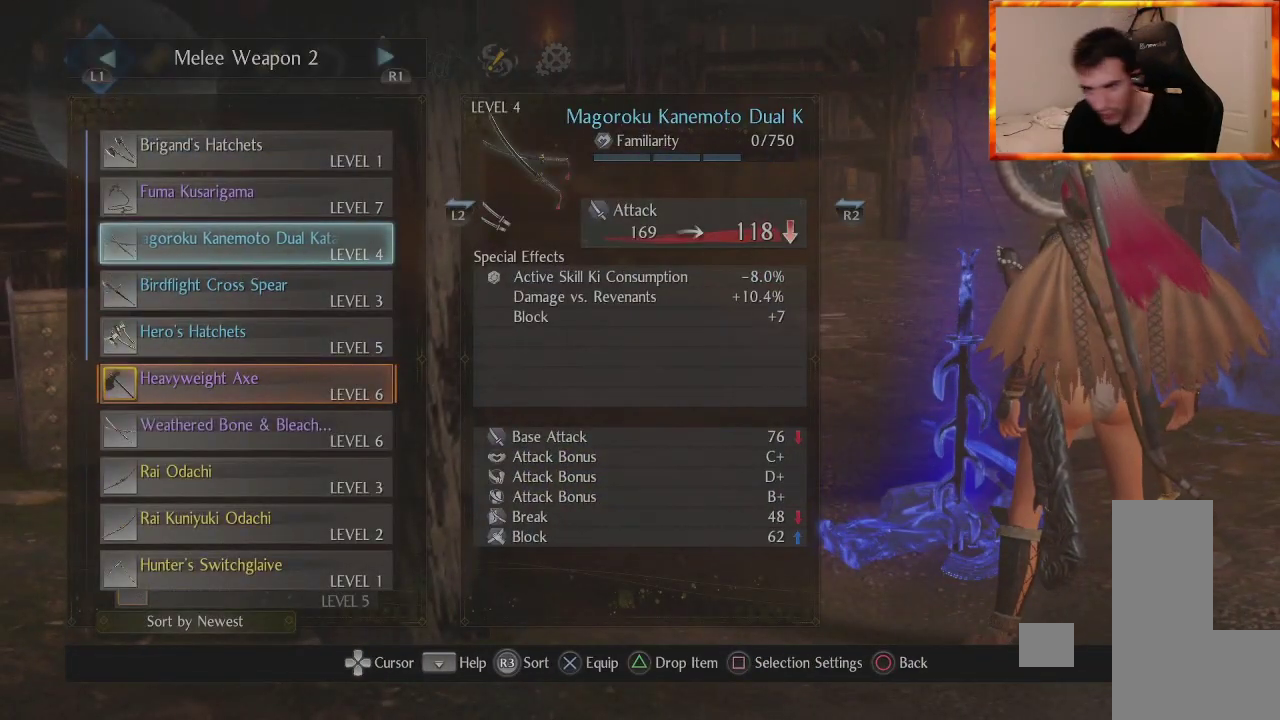
{"buttons": [], "left_stick": "center", "right_stick": "center", "events": []}
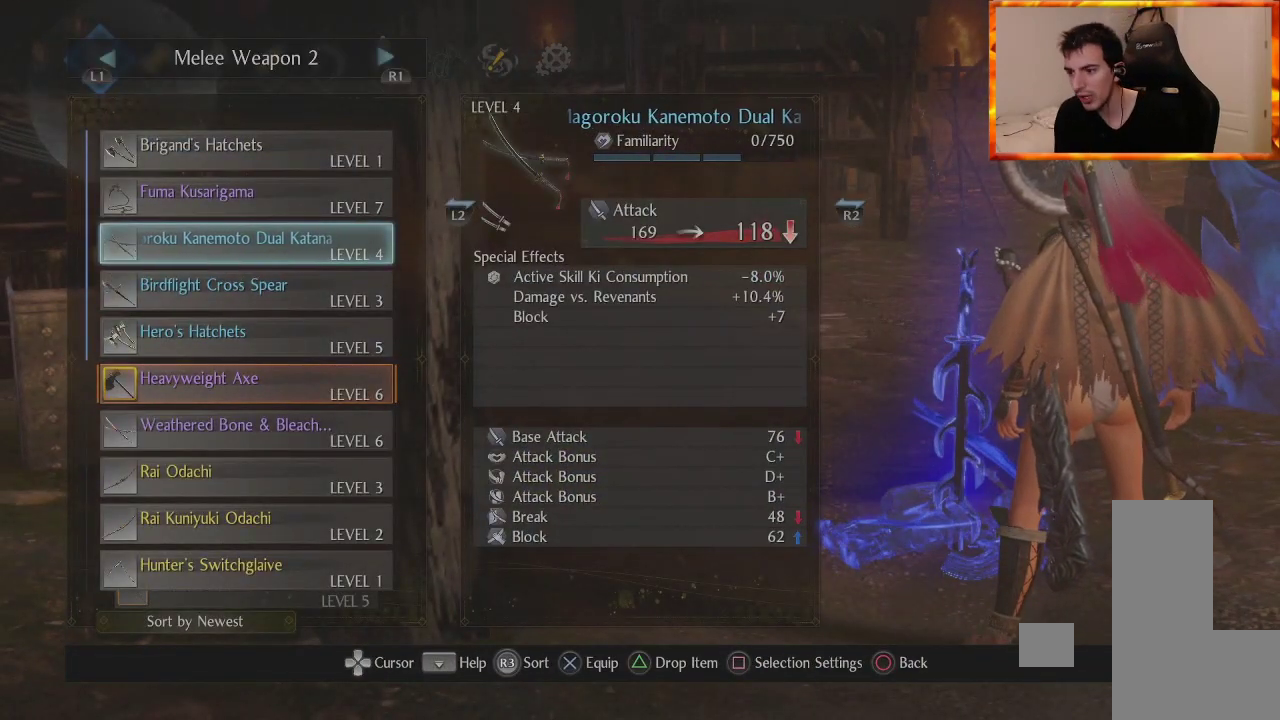
{"buttons": [], "left_stick": "center", "right_stick": "center", "events": []}
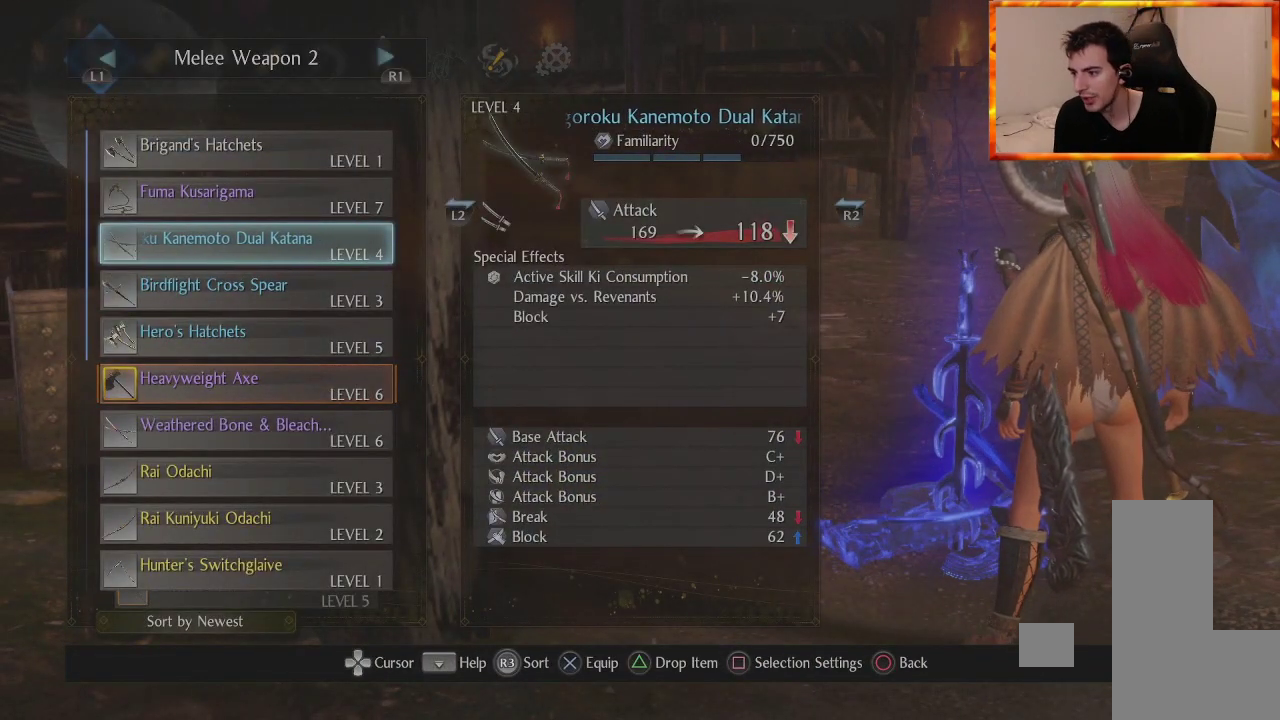
{"buttons": [], "left_stick": "center", "right_stick": "center", "events": []}
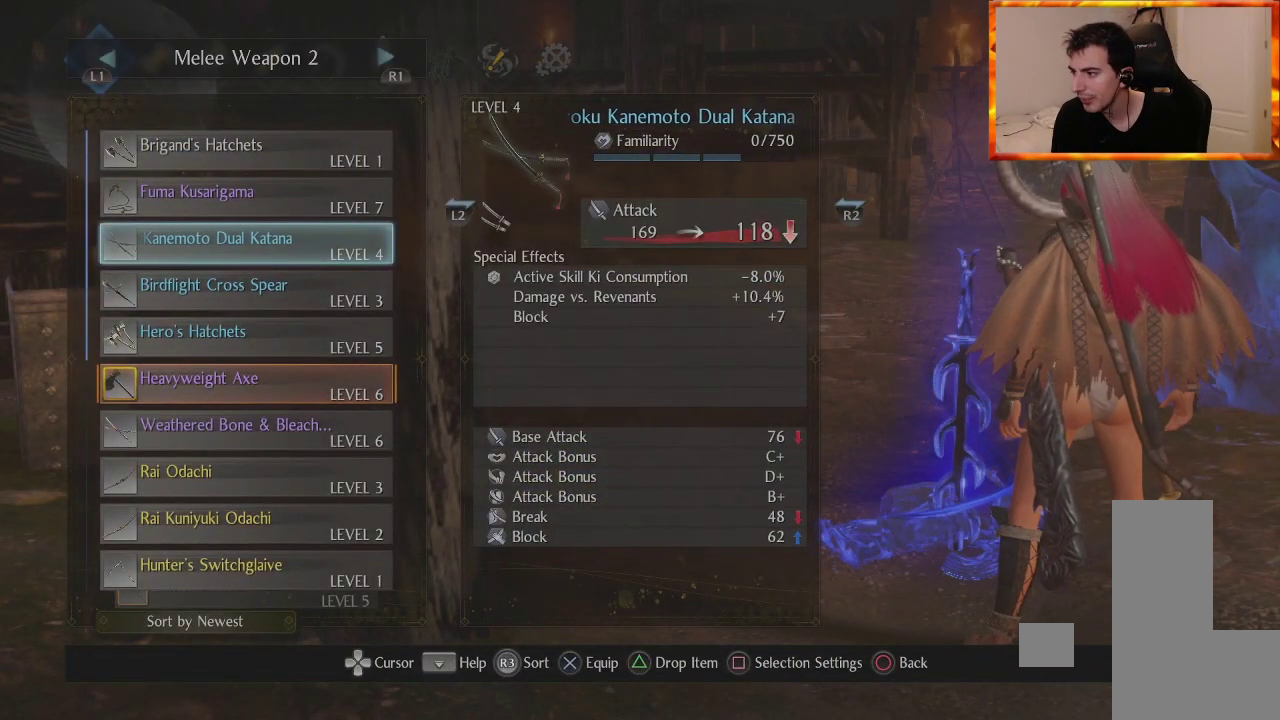
{"buttons": [], "left_stick": "up", "right_stick": "down-left", "events": [[367, "left_stick", "up"], [433, "right_stick", "down-left"]]}
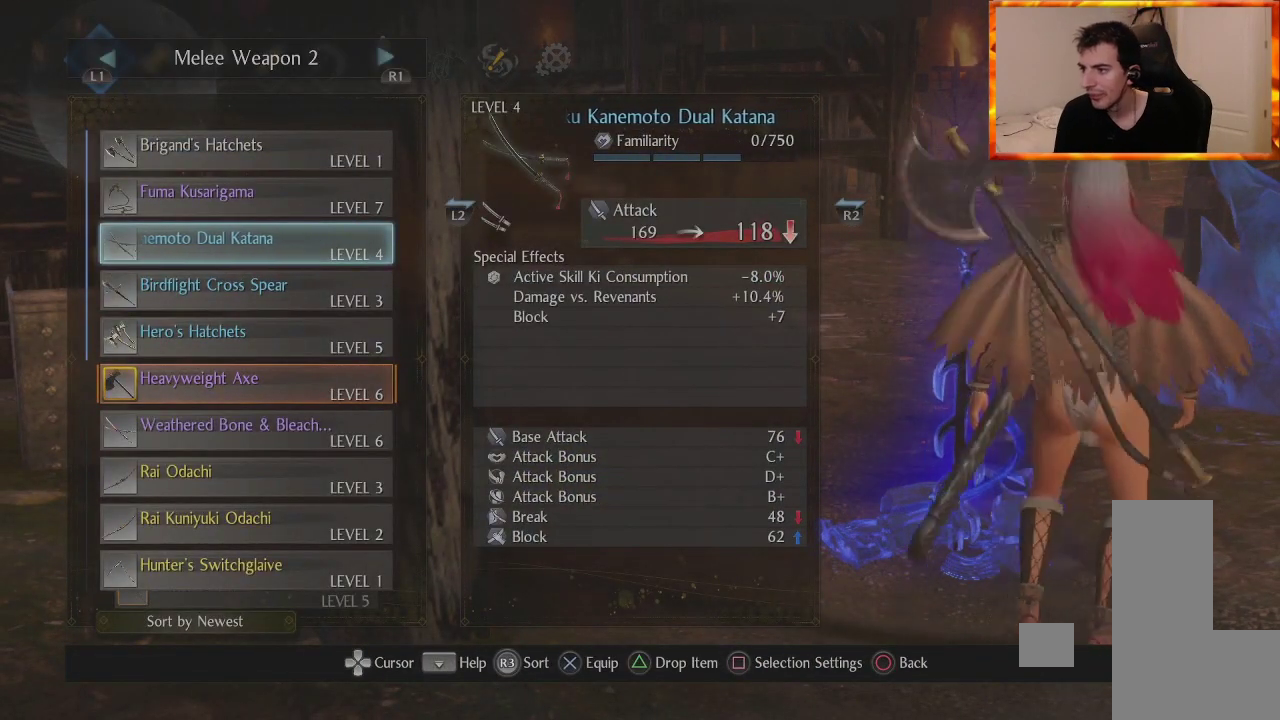
{"buttons": [], "left_stick": "center", "right_stick": "center", "events": [[100, "right_stick", "center"], [500, "left_stick", "center"]]}
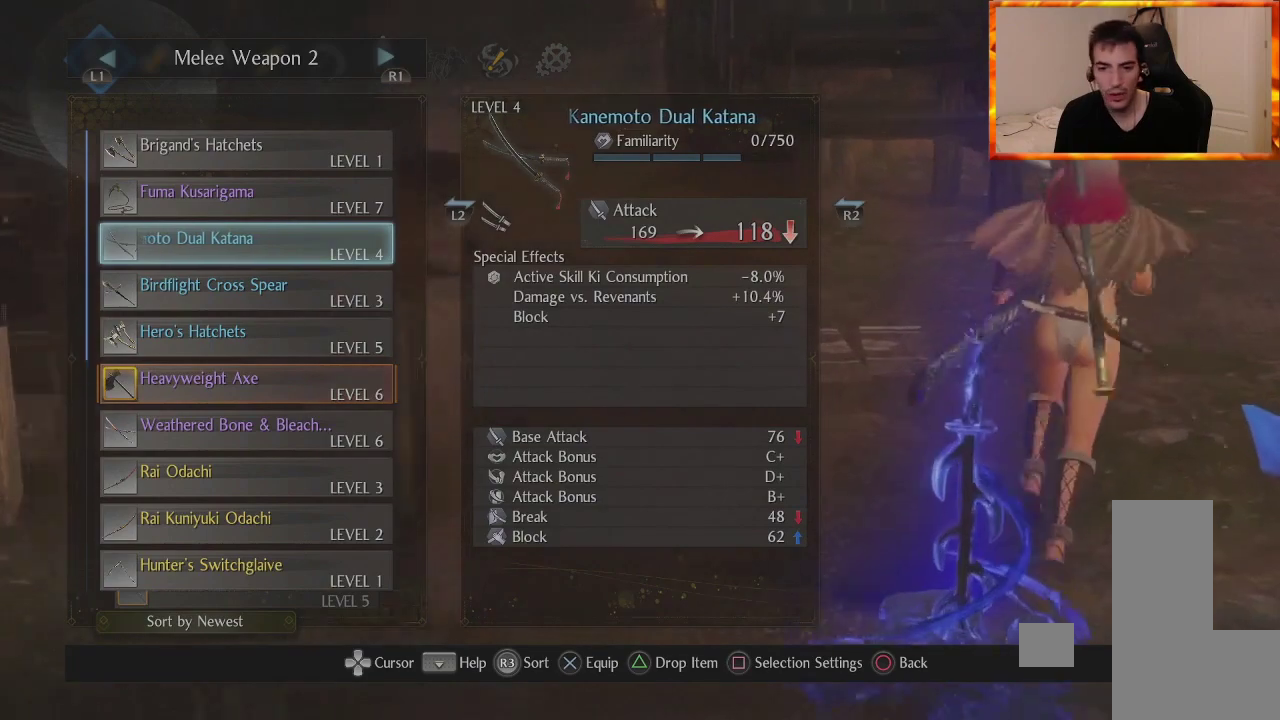
{"buttons": [], "left_stick": "center", "right_stick": "up", "events": [[500, "right_stick", "up"]]}
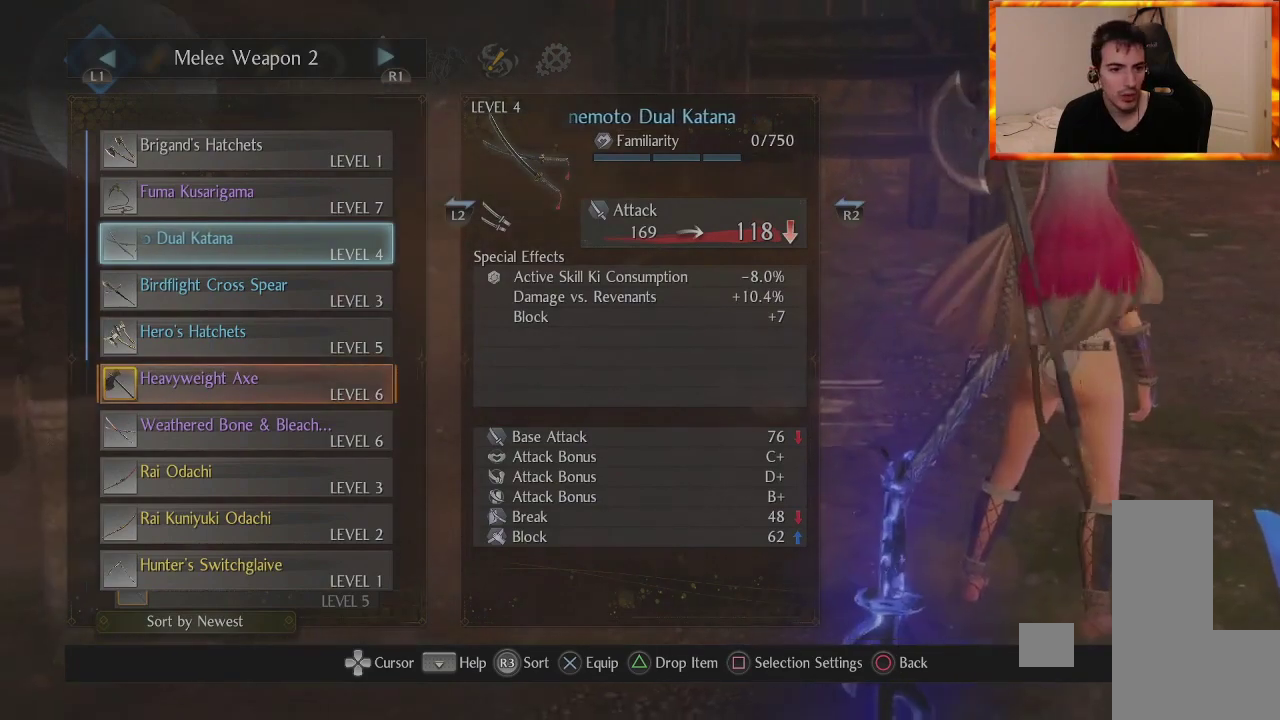
{"buttons": [], "left_stick": "center", "right_stick": "center", "events": [[117, "DPAD_UP", "down"], [117, "right_stick", "center"], [233, "DPAD_UP", "up"], [350, "DPAD_UP", "down"], [500, "DPAD_UP", "up"]]}
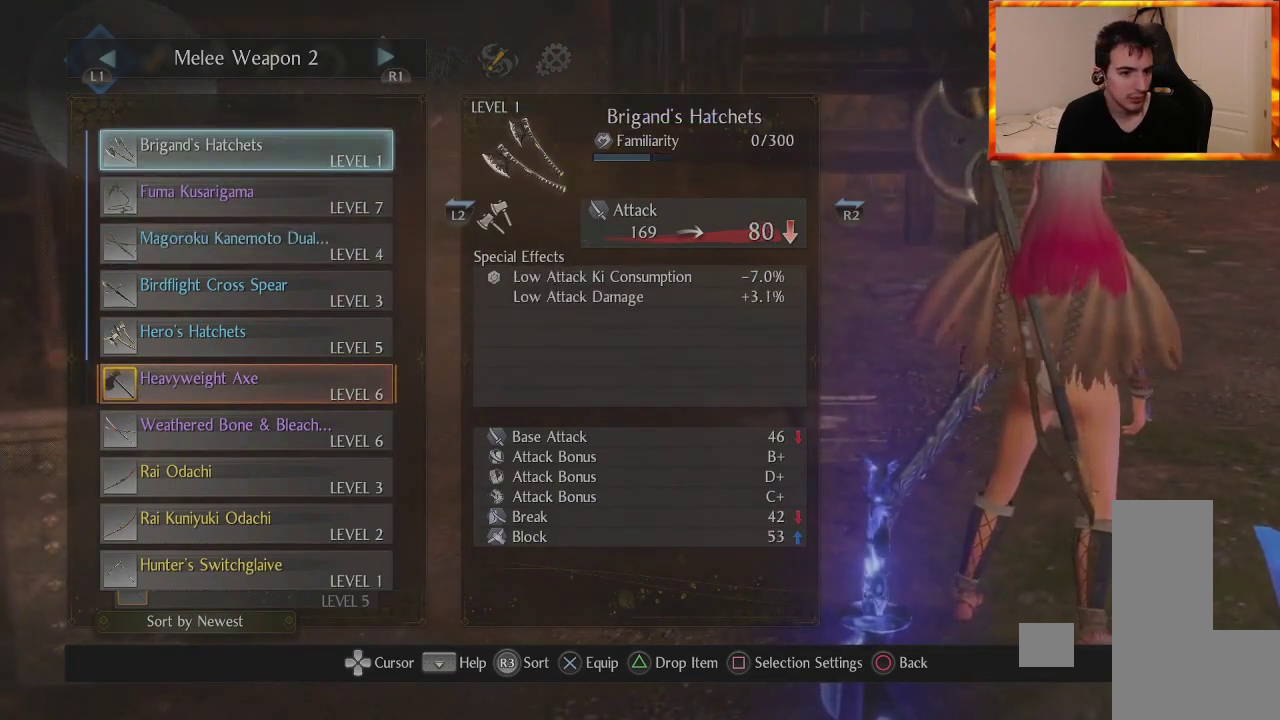
{"buttons": [], "left_stick": "center", "right_stick": "center", "events": [[83, "DPAD_UP", "down"], [183, "DPAD_UP", "up"], [267, "DPAD_UP", "down"], [417, "DPAD_UP", "up"]]}
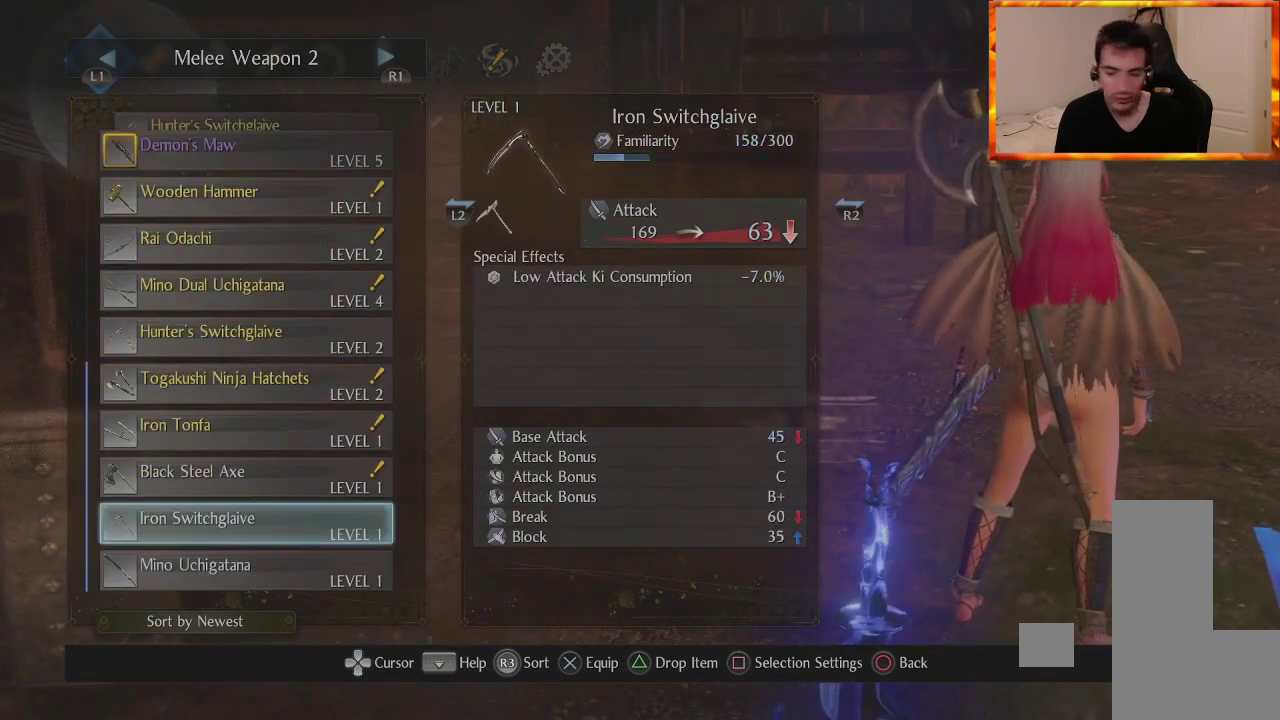
{"buttons": [], "left_stick": "center", "right_stick": "center", "events": [[100, "DPAD_DOWN", "down"], [483, "DPAD_DOWN", "up"]]}
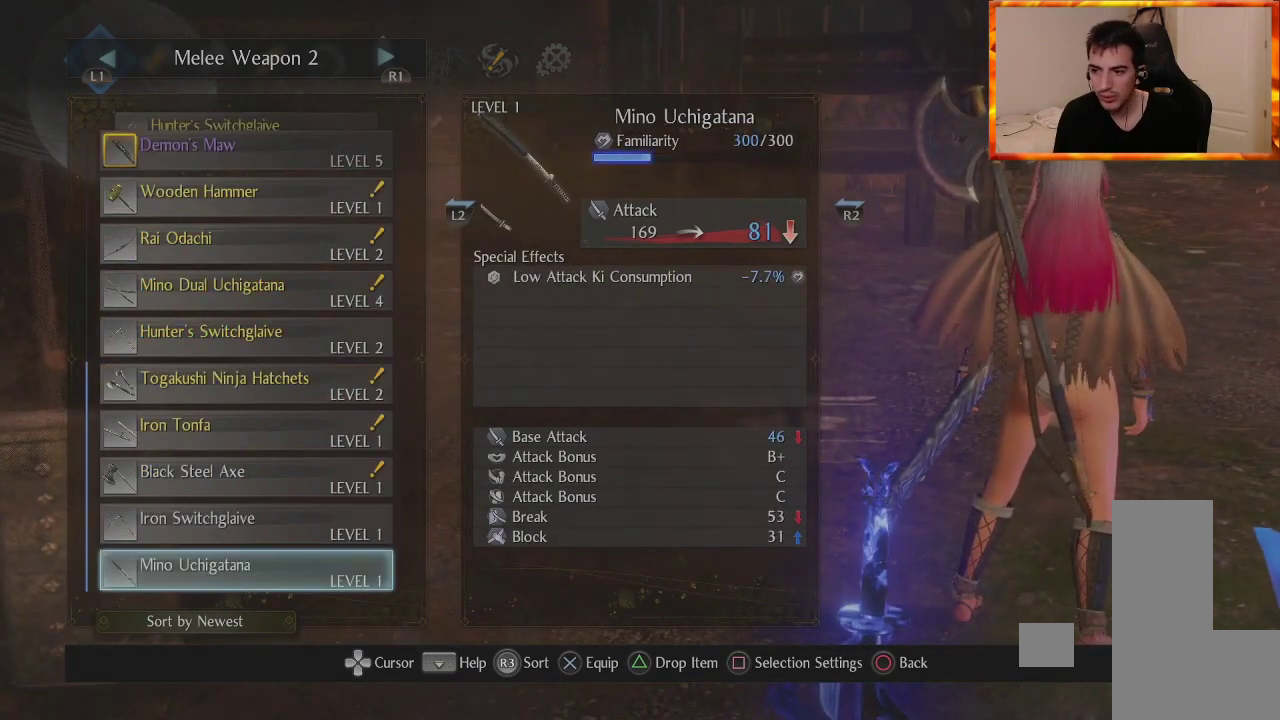
{"buttons": [], "left_stick": "center", "right_stick": "center", "events": [[67, "DPAD_DOWN", "down"], [200, "DPAD_DOWN", "up"], [300, "DPAD_DOWN", "down"], [483, "DPAD_DOWN", "up"]]}
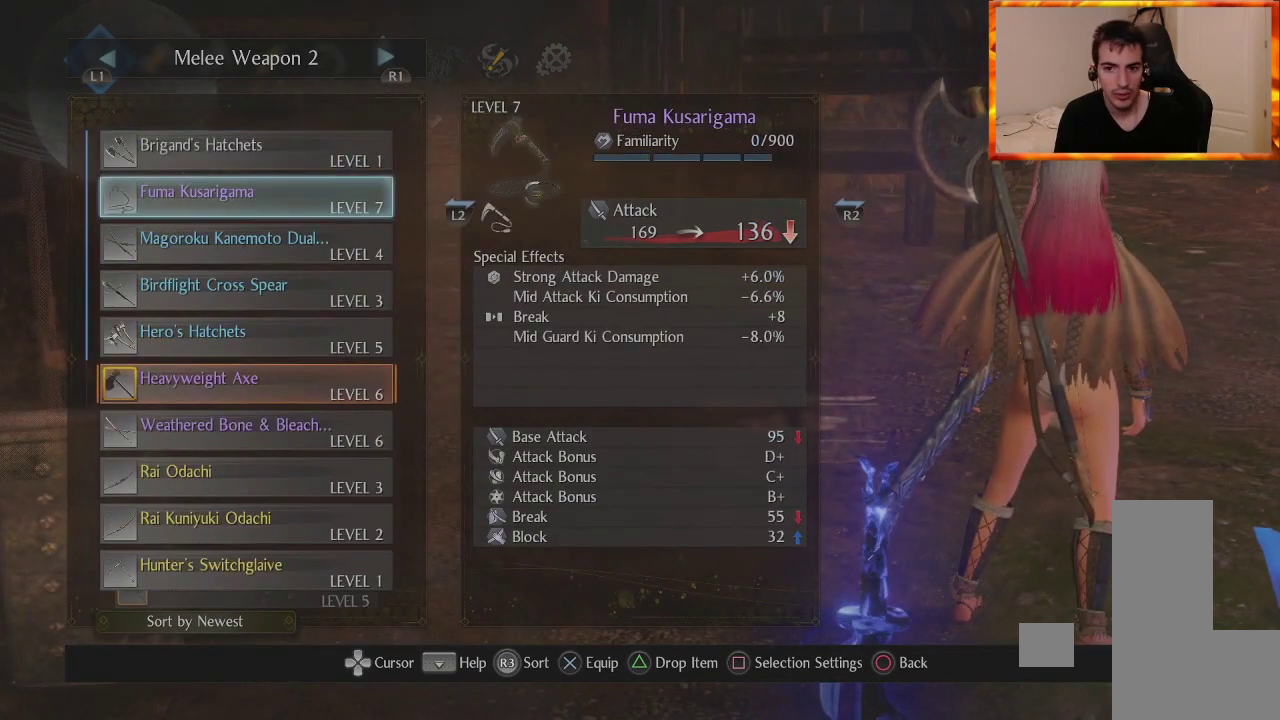
{"buttons": [], "left_stick": "center", "right_stick": "up", "events": [[133, "DPAD_DOWN", "down"], [283, "DPAD_DOWN", "up"], [417, "right_stick", "up"]]}
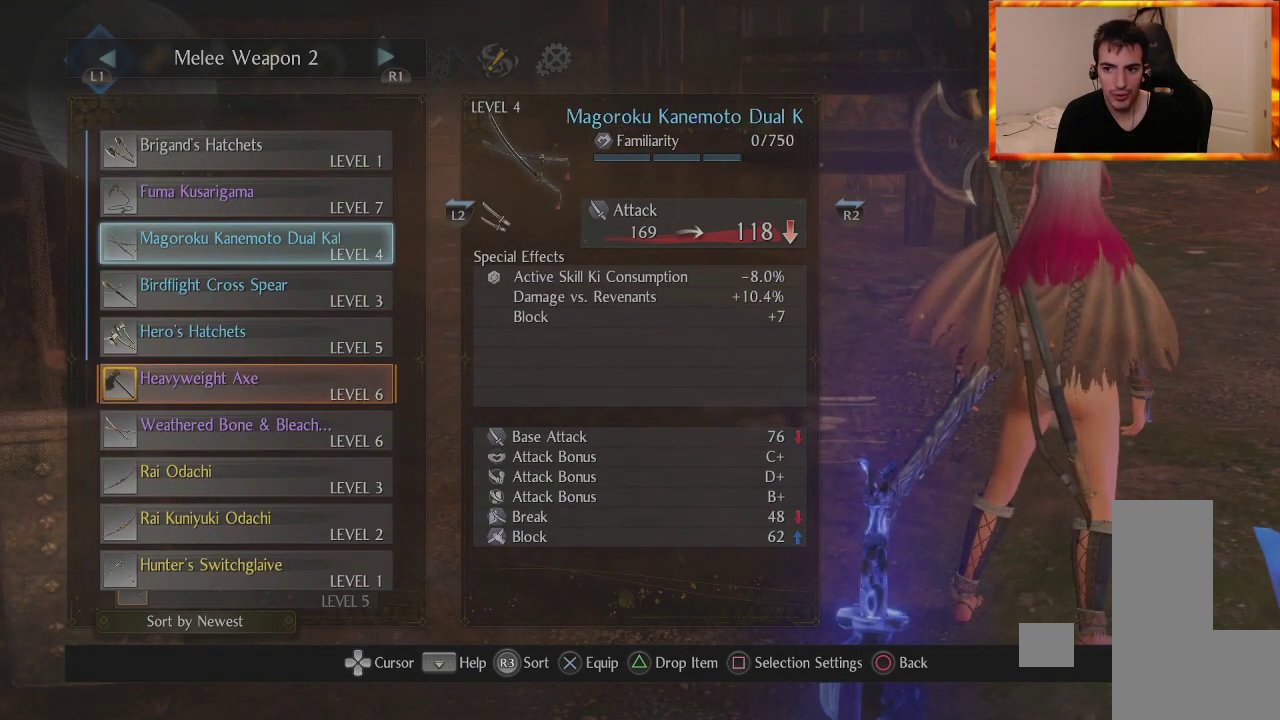
{"buttons": [], "left_stick": "up", "right_stick": "right", "events": [[117, "left_stick", "up"], [250, "right_stick", "center"], [400, "right_stick", "right"]]}
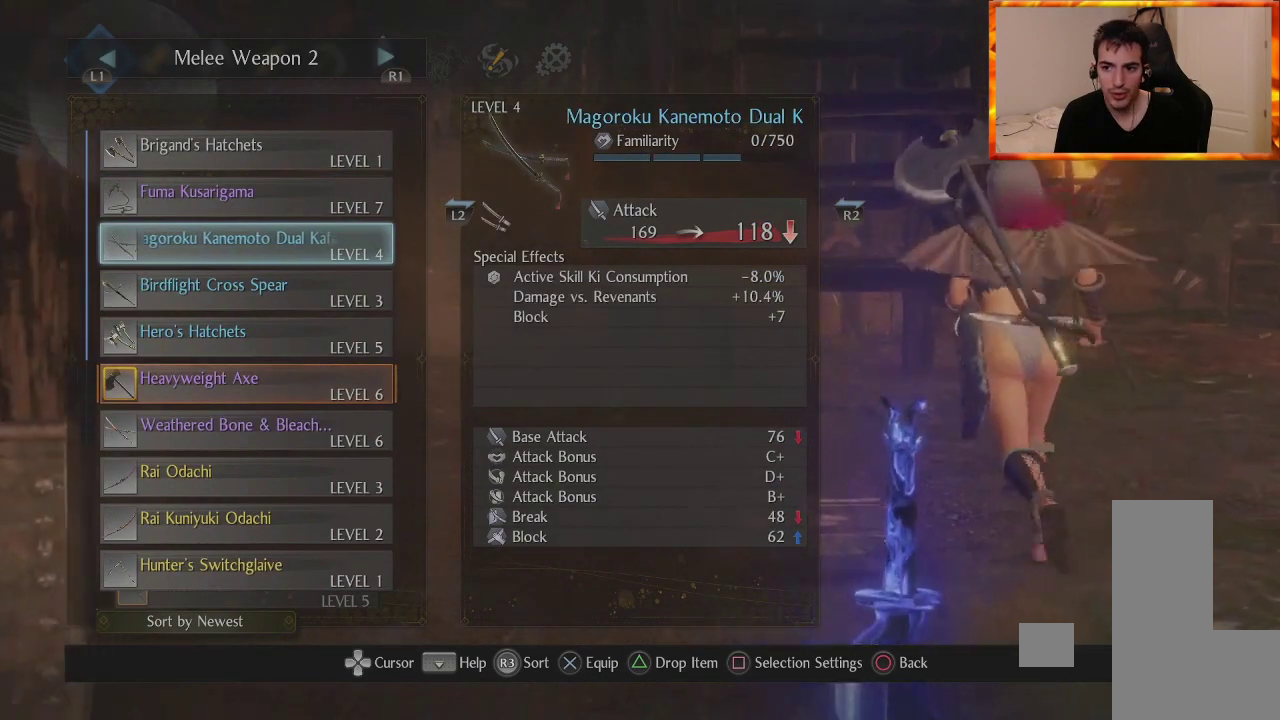
{"buttons": ["DPAD_DOWN"], "left_stick": "center", "right_stick": "center", "events": [[67, "left_stick", "center"], [67, "right_stick", "center"], [117, "DPAD_DOWN", "down"], [250, "DPAD_DOWN", "up"], [383, "DPAD_DOWN", "down"]]}